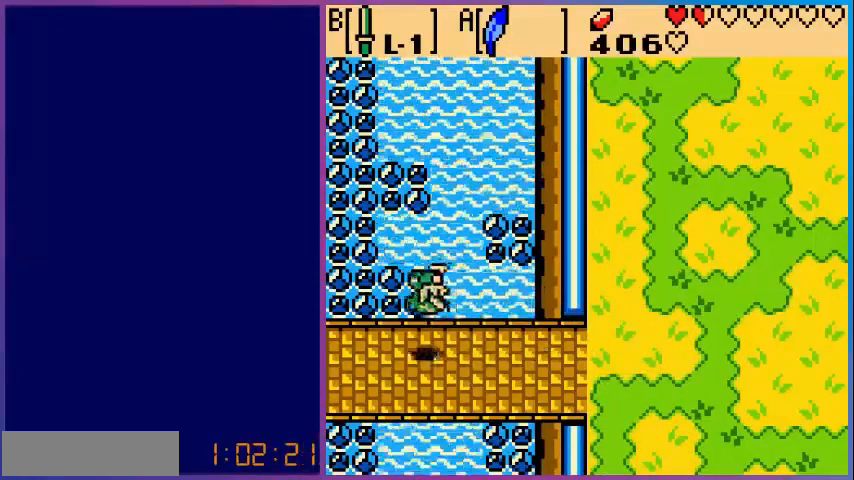
Gameplay with a controller (Nintendo layout); each line is a JSON object with the inputs held at the frame after it (dt_ms = milliseconds from this image to that frame). "events" lists button and stick changes between this image and that frame as [ms after this image, input, new state], when the widget could be followed in between. Not read: L3 R3.
{"dt_ms": 480, "buttons": ["DPAD_LEFT"], "events": [[120, "A", "up"]]}
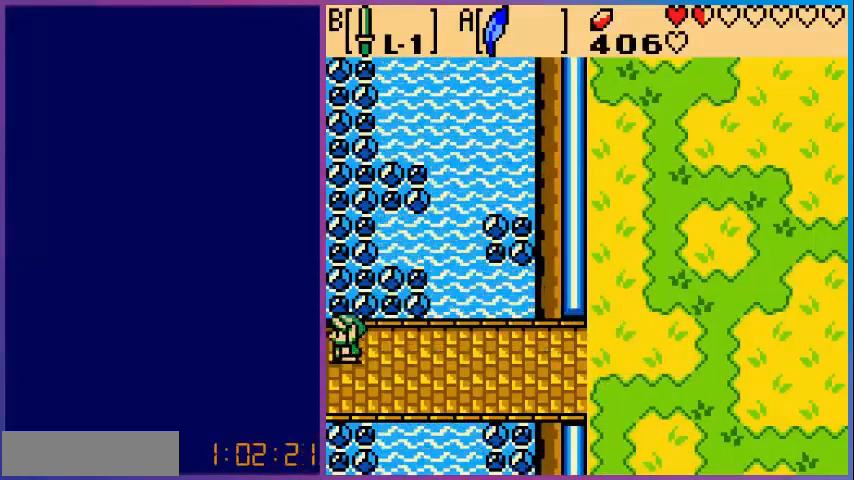
{"dt_ms": 520, "buttons": [], "events": [[200, "DPAD_LEFT", "up"]]}
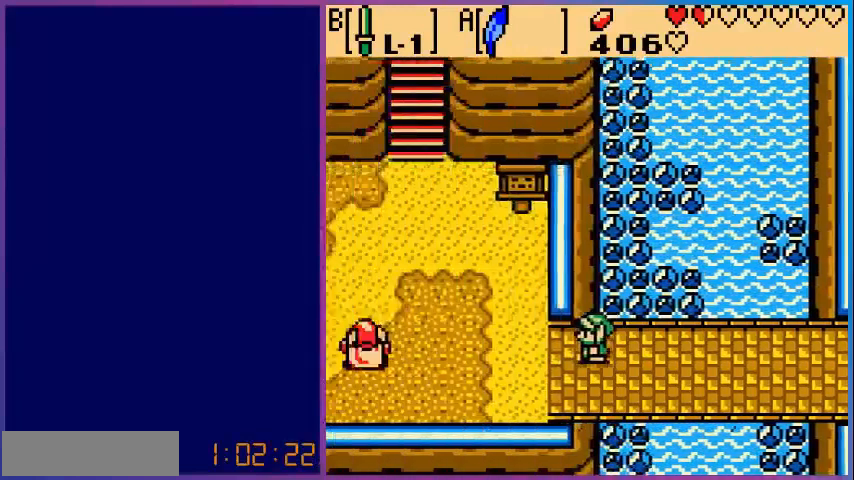
{"dt_ms": 480, "buttons": ["DPAD_LEFT"], "events": [[80, "DPAD_LEFT", "down"]]}
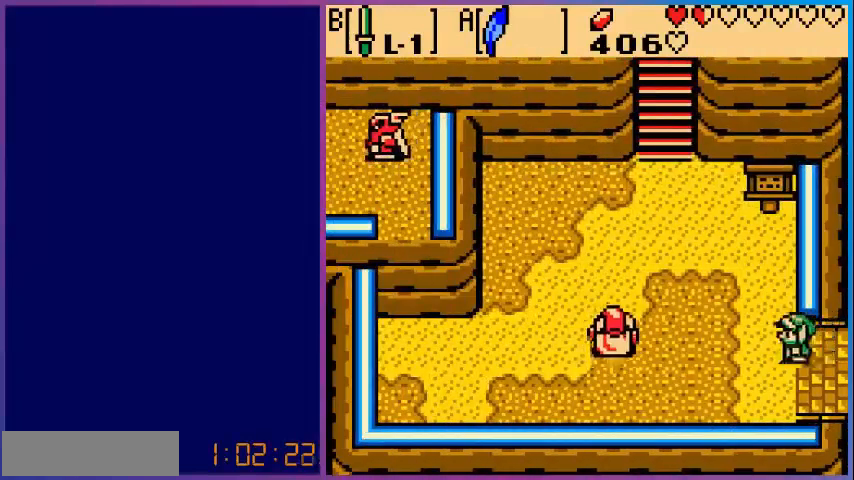
{"dt_ms": 520, "buttons": ["DPAD_LEFT"], "events": [[200, "DPAD_UP", "down"], [360, "DPAD_LEFT", "up"], [480, "DPAD_LEFT", "down"], [520, "DPAD_UP", "up"]]}
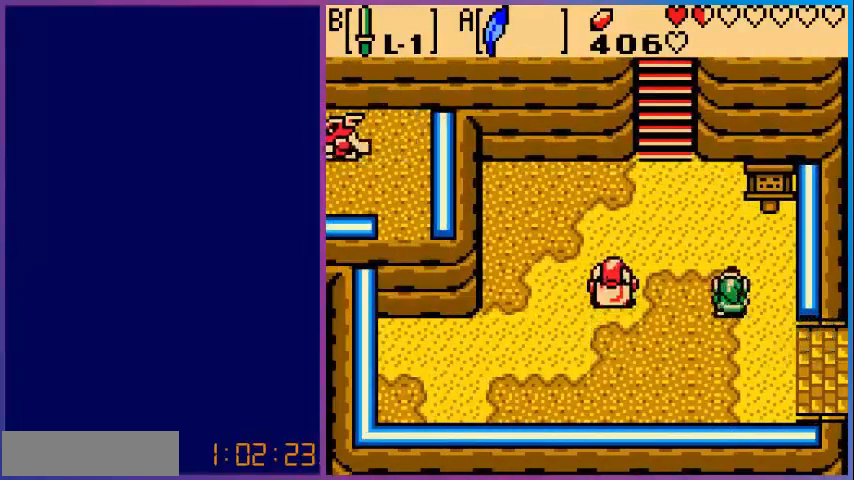
{"dt_ms": 480, "buttons": ["DPAD_LEFT"], "events": [[80, "B", "down"], [200, "DPAD_LEFT", "up"], [280, "B", "up"], [360, "DPAD_LEFT", "down"]]}
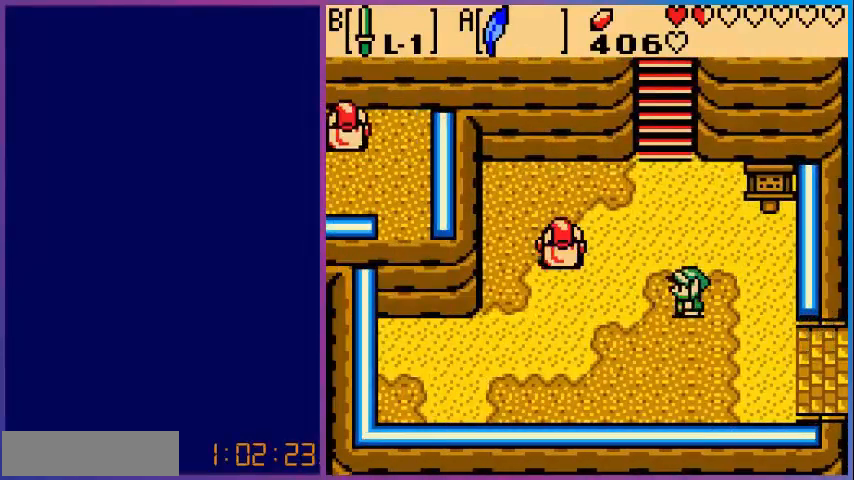
{"dt_ms": 520, "buttons": ["DPAD_LEFT"], "events": [[200, "B", "down"], [360, "DPAD_LEFT", "up"], [400, "B", "up"], [440, "DPAD_LEFT", "down"]]}
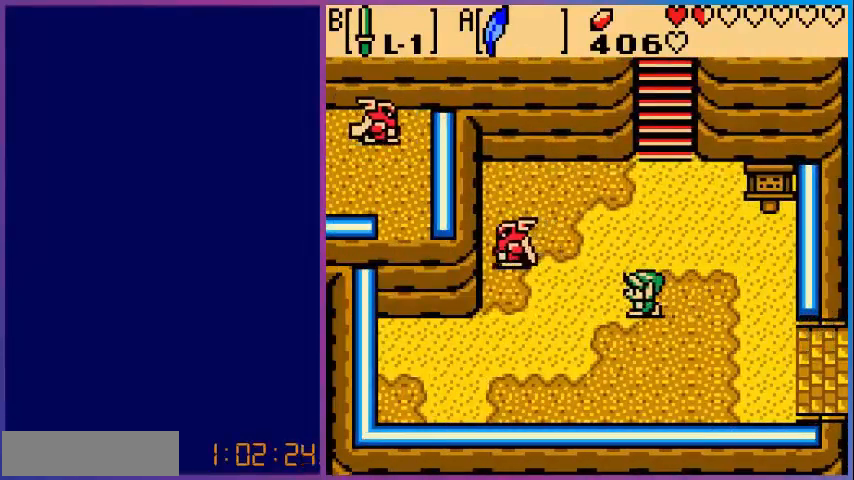
{"dt_ms": 480, "buttons": [], "events": [[320, "B", "down"], [440, "DPAD_LEFT", "up"], [480, "B", "up"]]}
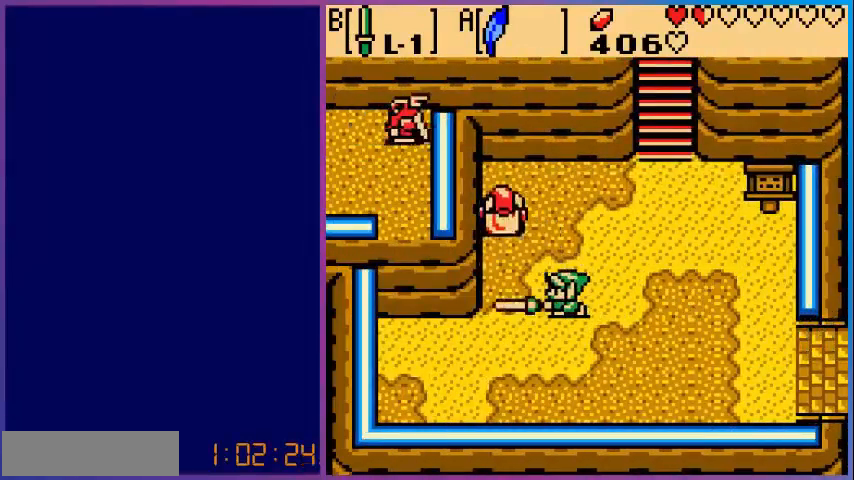
{"dt_ms": 520, "buttons": ["DPAD_LEFT"], "events": [[400, "DPAD_LEFT", "down"]]}
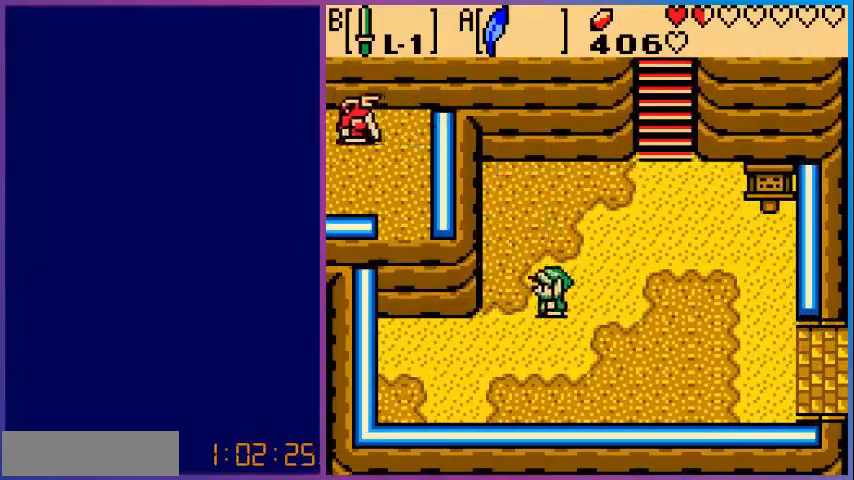
{"dt_ms": 480, "buttons": ["DPAD_RIGHT"], "events": [[120, "DPAD_LEFT", "up"], [120, "DPAD_UP", "down"], [320, "DPAD_UP", "up"], [400, "DPAD_RIGHT", "down"]]}
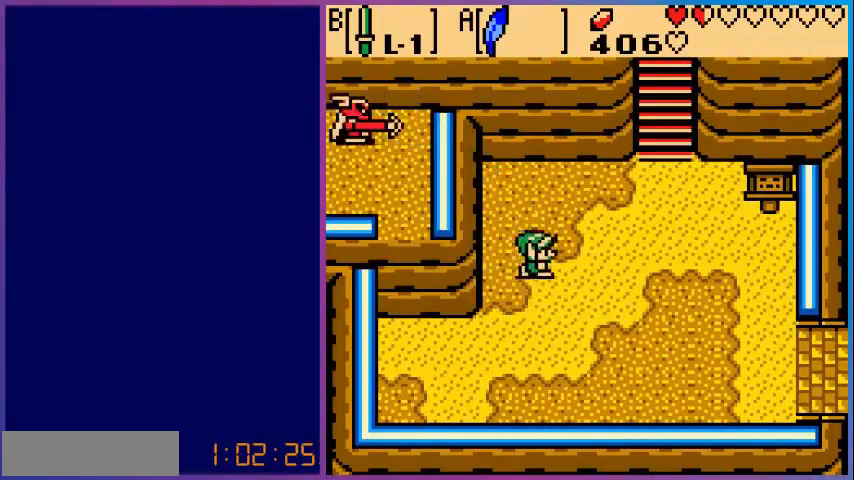
{"dt_ms": 1000, "buttons": ["A", "DPAD_UP"]}
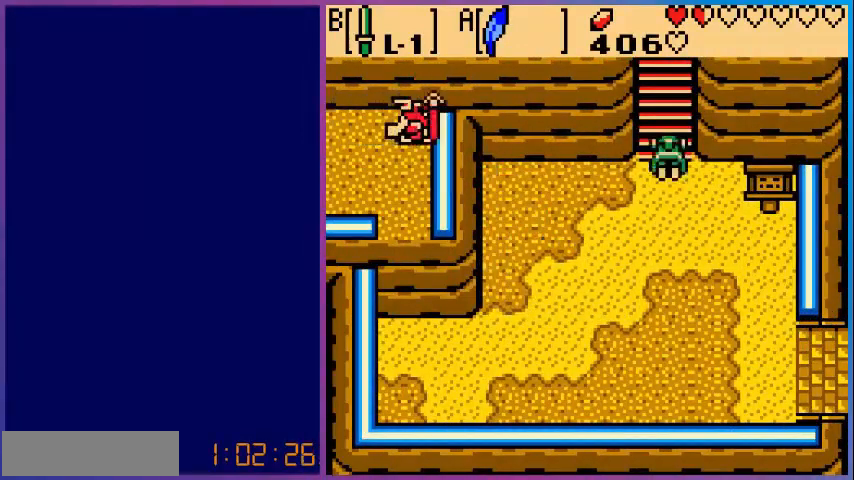
{"dt_ms": 520, "buttons": ["DPAD_UP"], "events": [[400, "A", "up"]]}
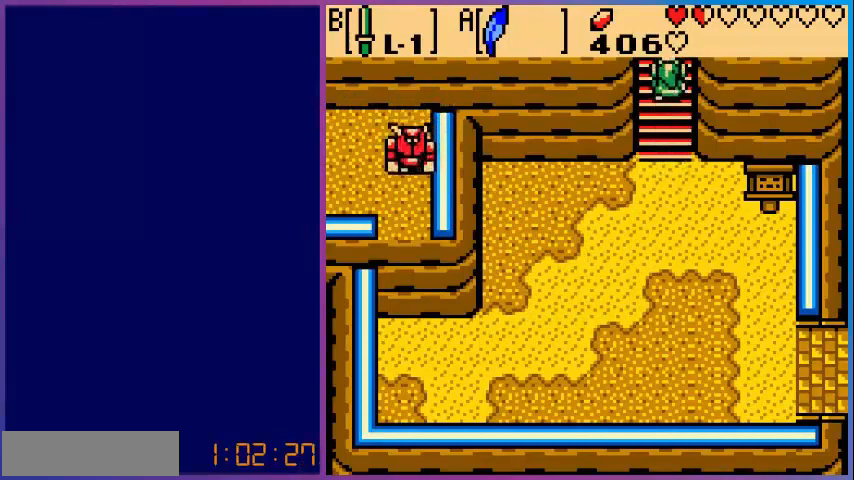
{"dt_ms": 480, "buttons": [], "events": [[400, "DPAD_UP", "up"]]}
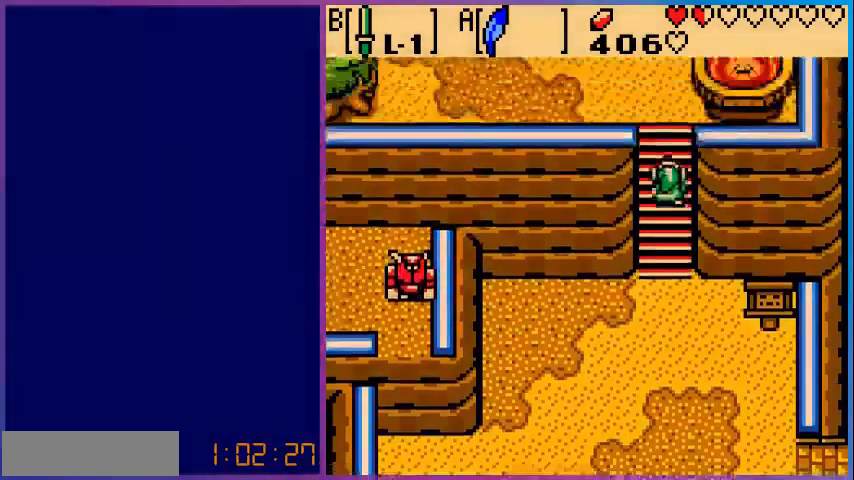
{"dt_ms": 520, "buttons": [], "events": []}
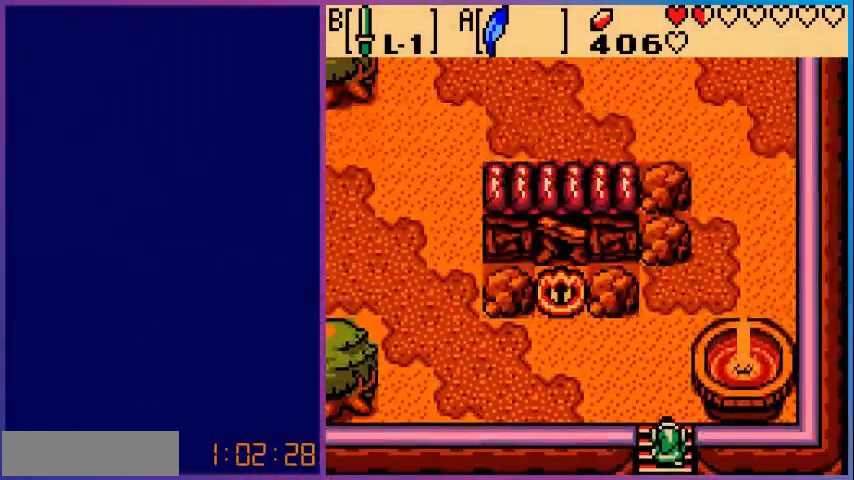
{"dt_ms": 480, "buttons": ["DPAD_UP"], "events": [[40, "DPAD_UP", "down"]]}
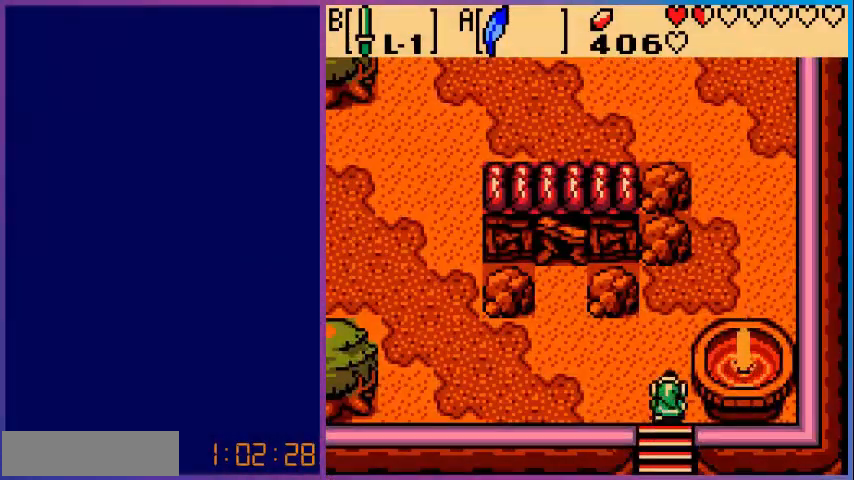
{"dt_ms": 520, "buttons": ["DPAD_UP", "DPAD_RIGHT"], "events": [[480, "DPAD_RIGHT", "down"]]}
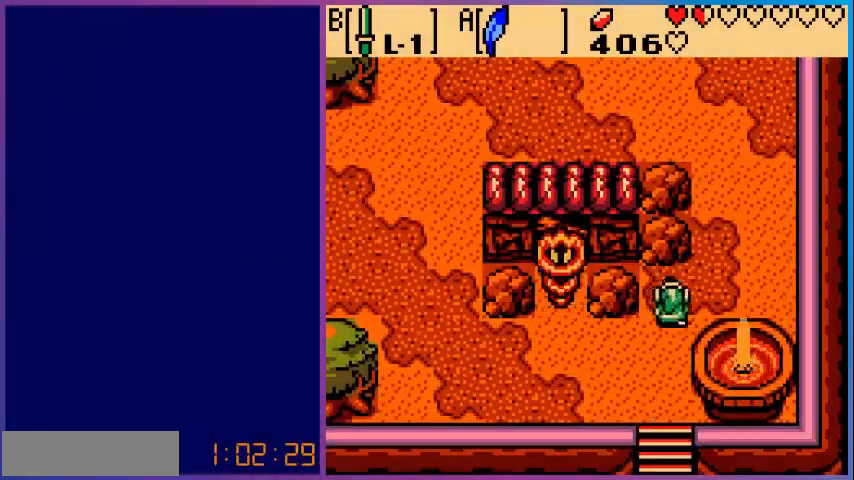
{"dt_ms": 480, "buttons": ["DPAD_LEFT"], "events": [[80, "DPAD_UP", "up"], [120, "DPAD_RIGHT", "up"], [200, "DPAD_DOWN", "down"], [400, "DPAD_LEFT", "down"], [440, "DPAD_DOWN", "up"]]}
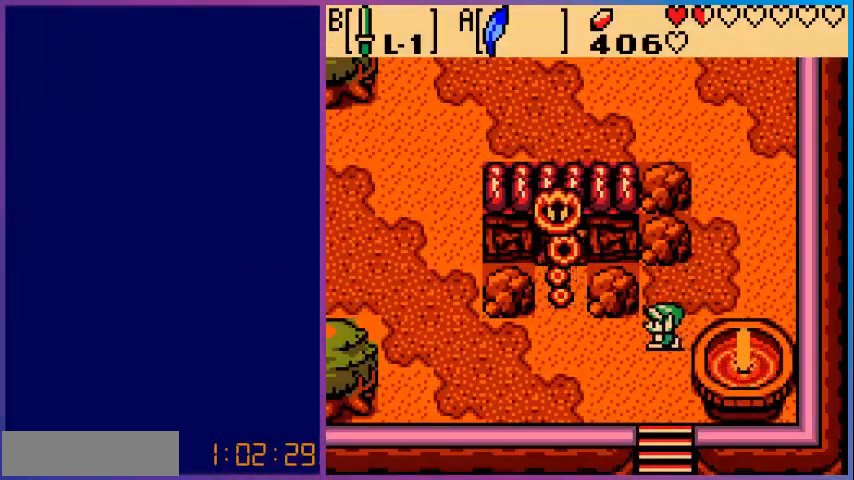
{"dt_ms": 520, "buttons": ["B"], "events": [[280, "DPAD_LEFT", "up"], [320, "B", "down"], [400, "B", "up"], [520, "B", "down"]]}
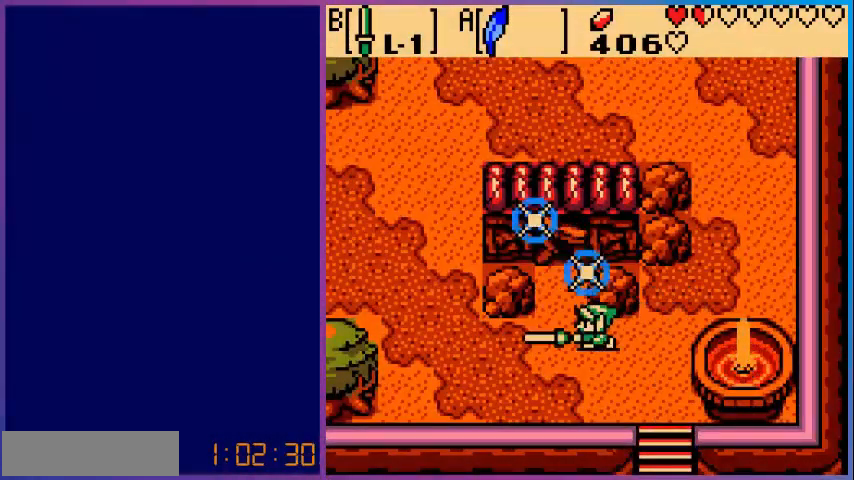
{"dt_ms": 480, "buttons": [], "events": [[120, "B", "up"]]}
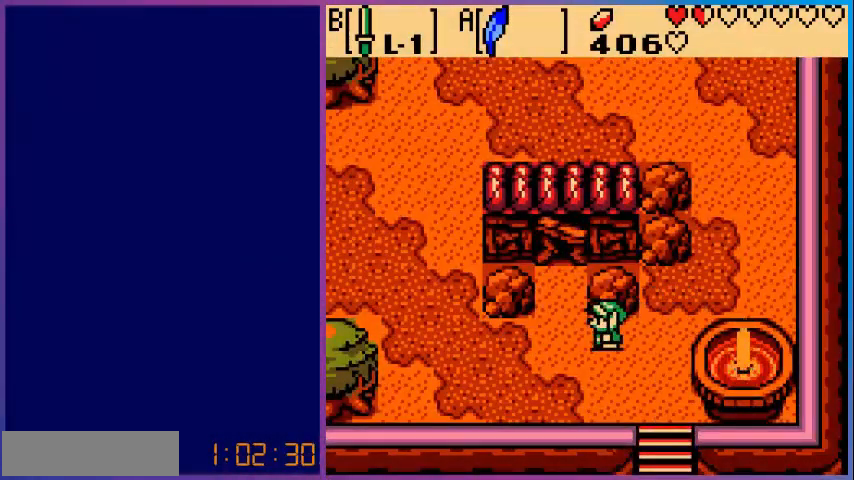
{"dt_ms": 520, "buttons": ["DPAD_UP", "DPAD_RIGHT"], "events": [[120, "DPAD_RIGHT", "down"], [360, "DPAD_UP", "down"]]}
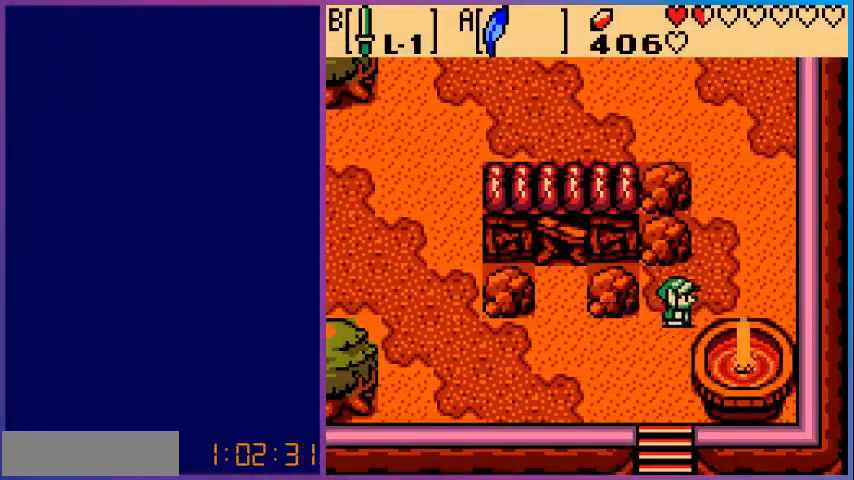
{"dt_ms": 480, "buttons": ["DPAD_UP"], "events": [[200, "DPAD_RIGHT", "up"]]}
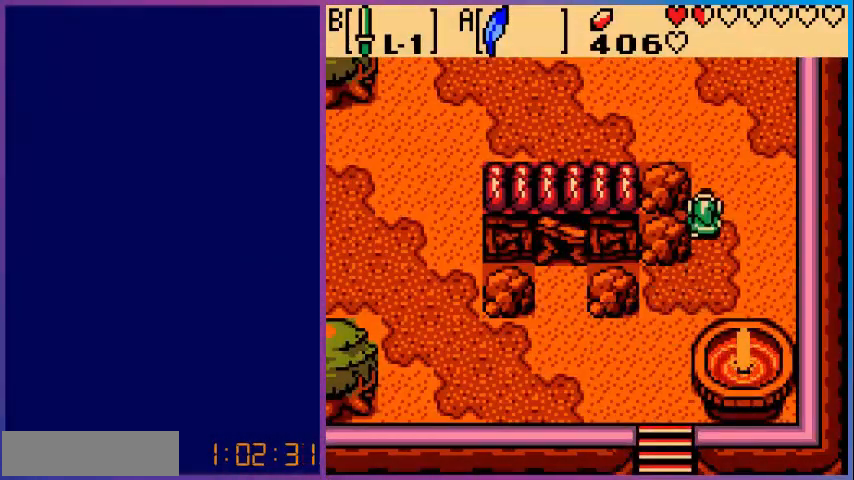
{"dt_ms": 520, "buttons": ["DPAD_UP"], "events": []}
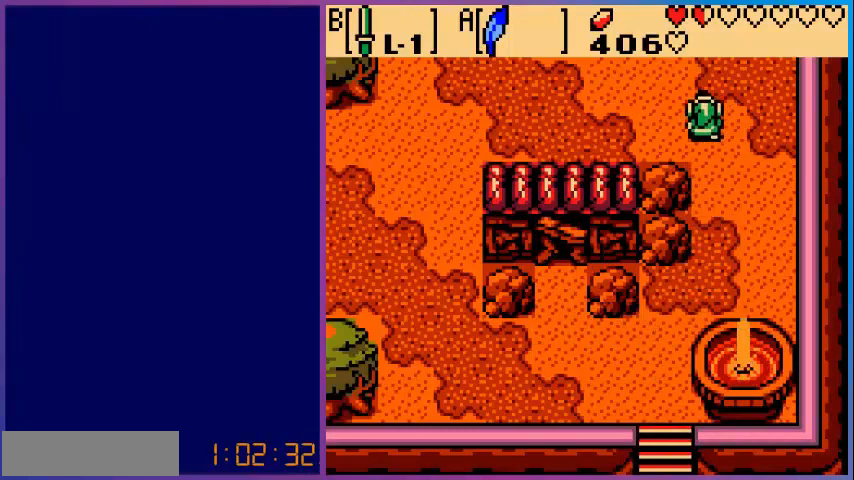
{"dt_ms": 480, "buttons": [], "events": [[480, "DPAD_UP", "up"]]}
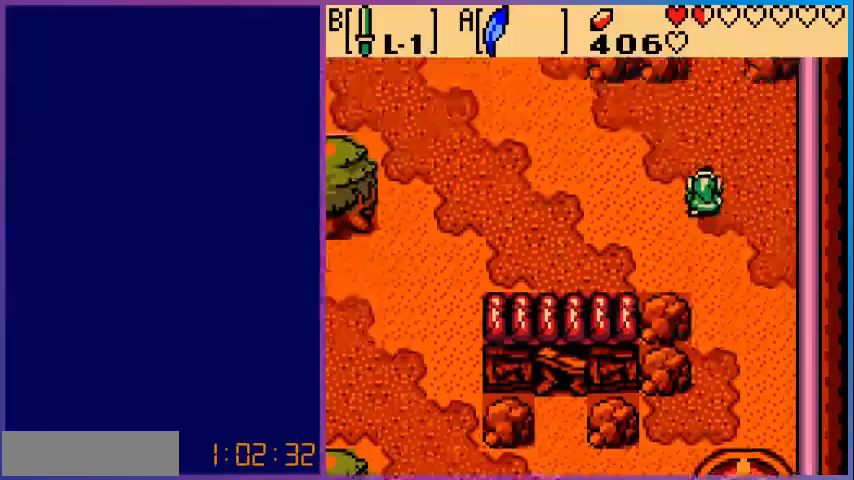
{"dt_ms": 520, "buttons": ["DPAD_LEFT"], "events": [[480, "DPAD_LEFT", "down"]]}
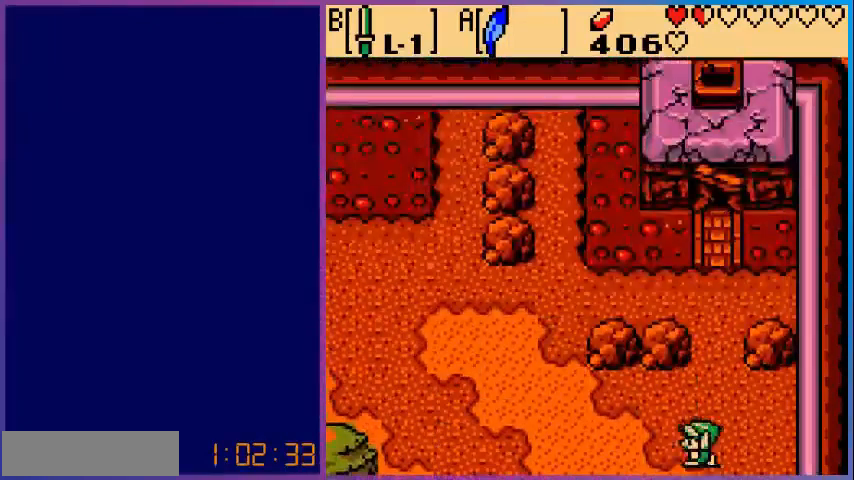
{"dt_ms": 480, "buttons": ["DPAD_UP", "DPAD_LEFT"], "events": [[280, "DPAD_UP", "down"], [360, "DPAD_LEFT", "up"], [480, "DPAD_LEFT", "down"]]}
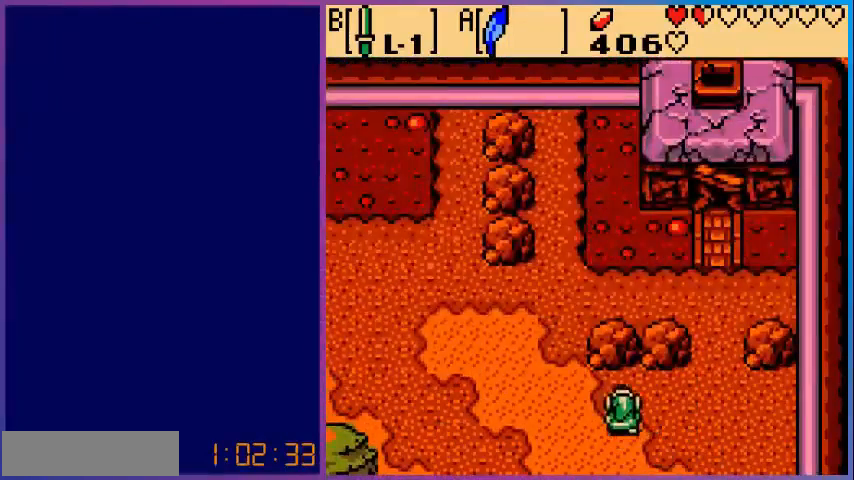
{"dt_ms": 520, "buttons": ["B", "DPAD_UP"], "events": [[280, "DPAD_UP", "up"], [400, "DPAD_LEFT", "up"], [400, "DPAD_UP", "down"], [520, "B", "down"]]}
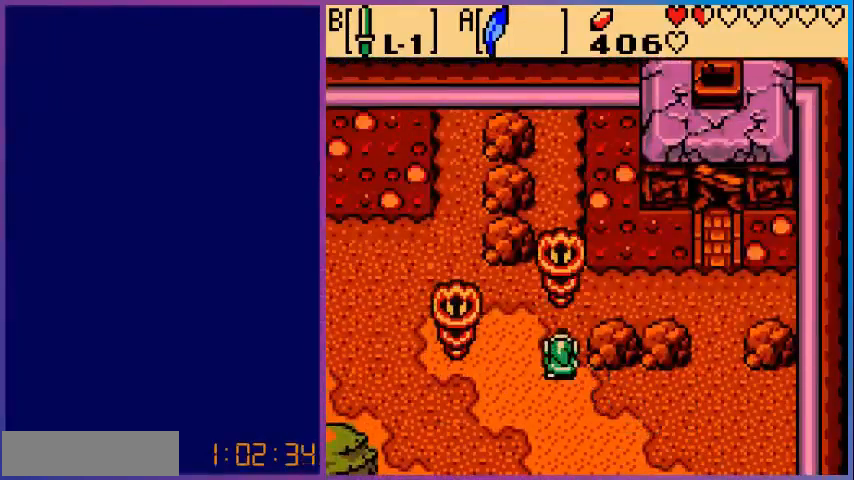
{"dt_ms": 480, "buttons": ["B", "DPAD_LEFT"], "events": [[80, "DPAD_UP", "up"], [160, "B", "up"], [280, "DPAD_LEFT", "down"], [480, "B", "down"]]}
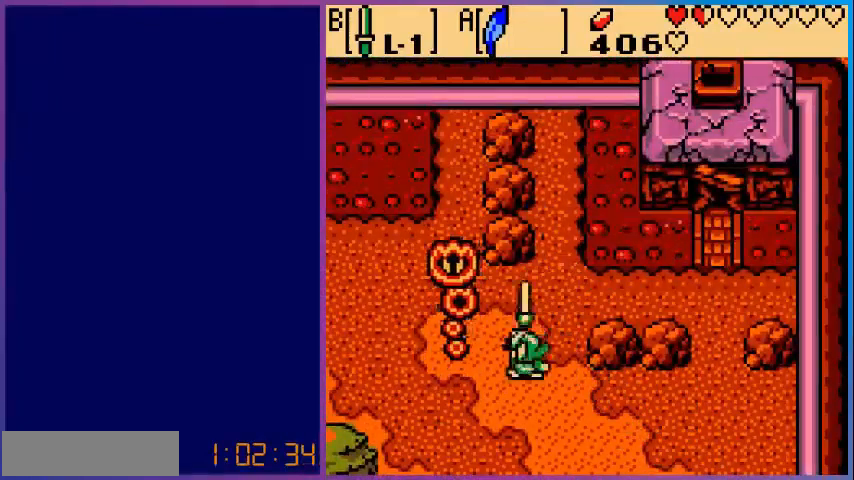
{"dt_ms": 520, "buttons": ["DPAD_LEFT"], "events": [[120, "DPAD_LEFT", "up"], [200, "B", "up"], [400, "DPAD_LEFT", "down"]]}
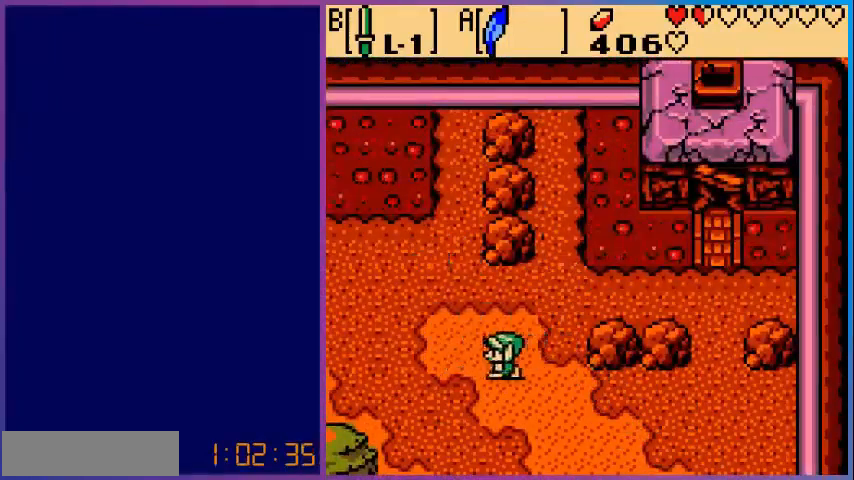
{"dt_ms": 480, "buttons": ["DPAD_LEFT"], "events": []}
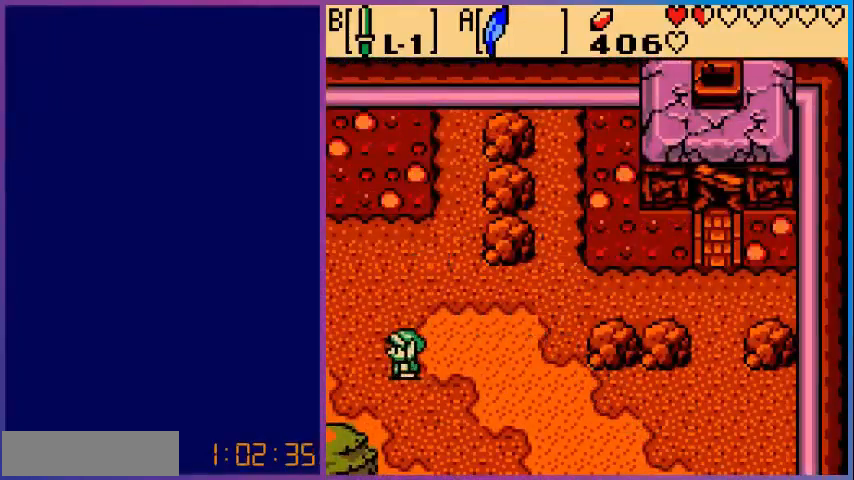
{"dt_ms": 520, "buttons": ["DPAD_LEFT"], "events": []}
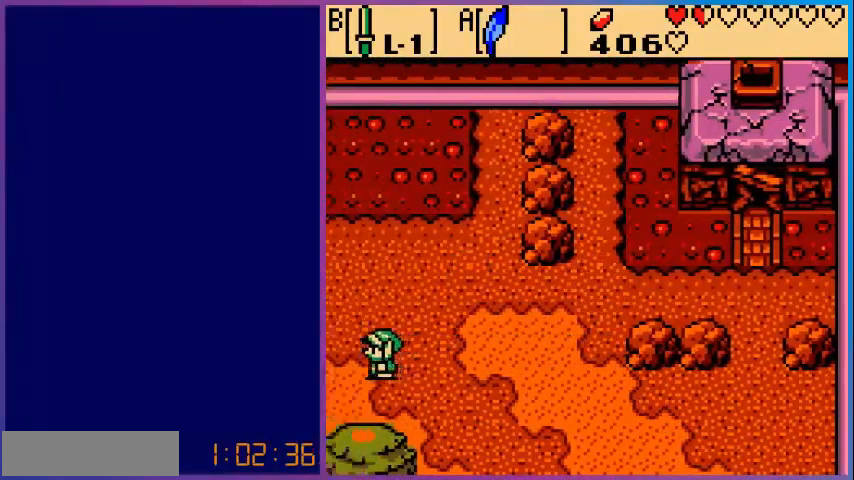
{"dt_ms": 480, "buttons": [], "events": [[120, "DPAD_LEFT", "up"]]}